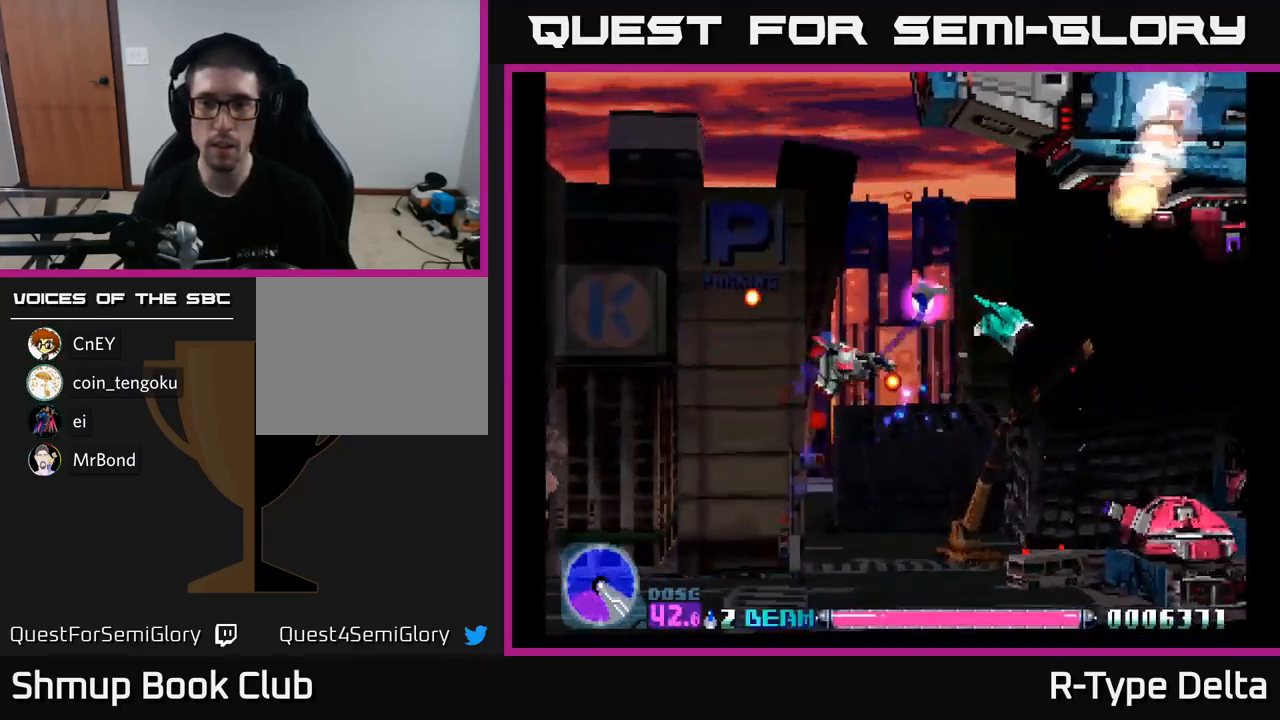
Gameplay with a controller (Xbox layout); each line is a JSON object with the inputs held at the frame after it. "events" lists button and stick changes between this image and that frame as [ms after this image, input, new state], when the widget could be followed in between. Not read: left_stick.
{"buttons": ["X", "DPAD_UP", "DPAD_LEFT"], "right_stick": "center", "events": [[183, "DPAD_LEFT", "up"], [216, "DPAD_UP", "up"], [233, "DPAD_RIGHT", "down"], [350, "DPAD_RIGHT", "up"], [350, "DPAD_UP", "down"], [383, "DPAD_LEFT", "down"]]}
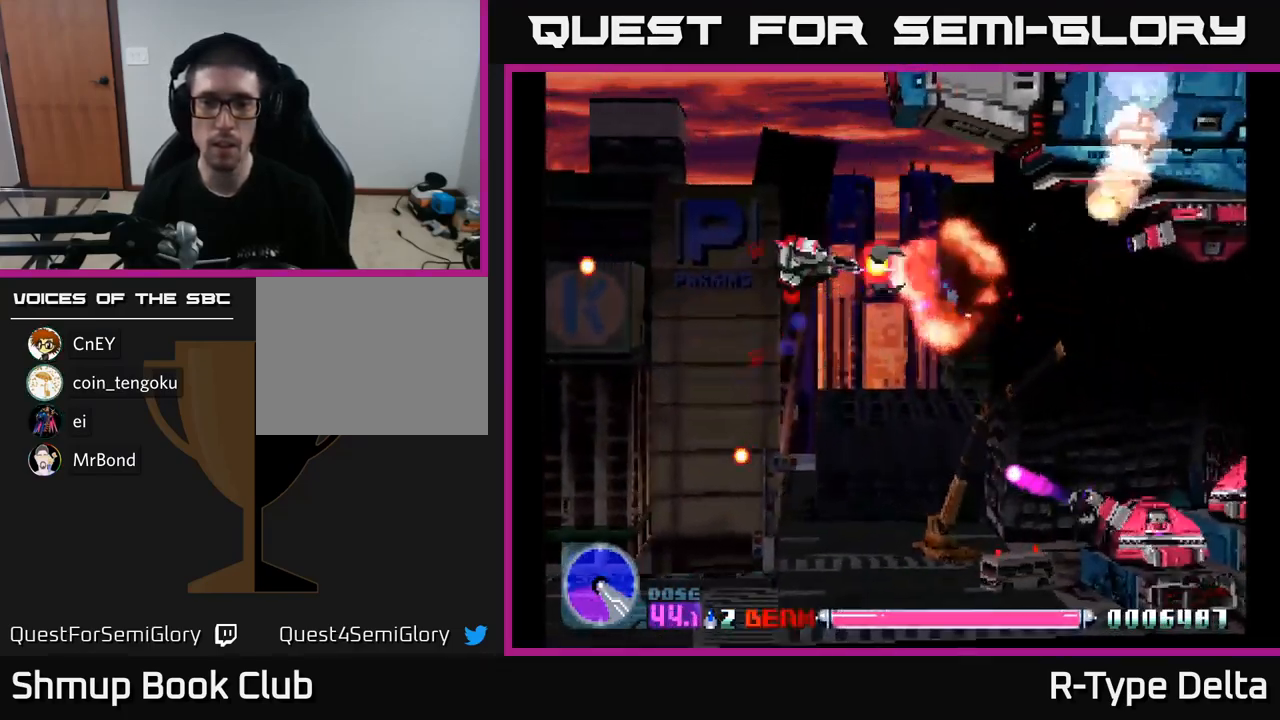
{"buttons": ["X", "DPAD_RIGHT"], "right_stick": "center"}
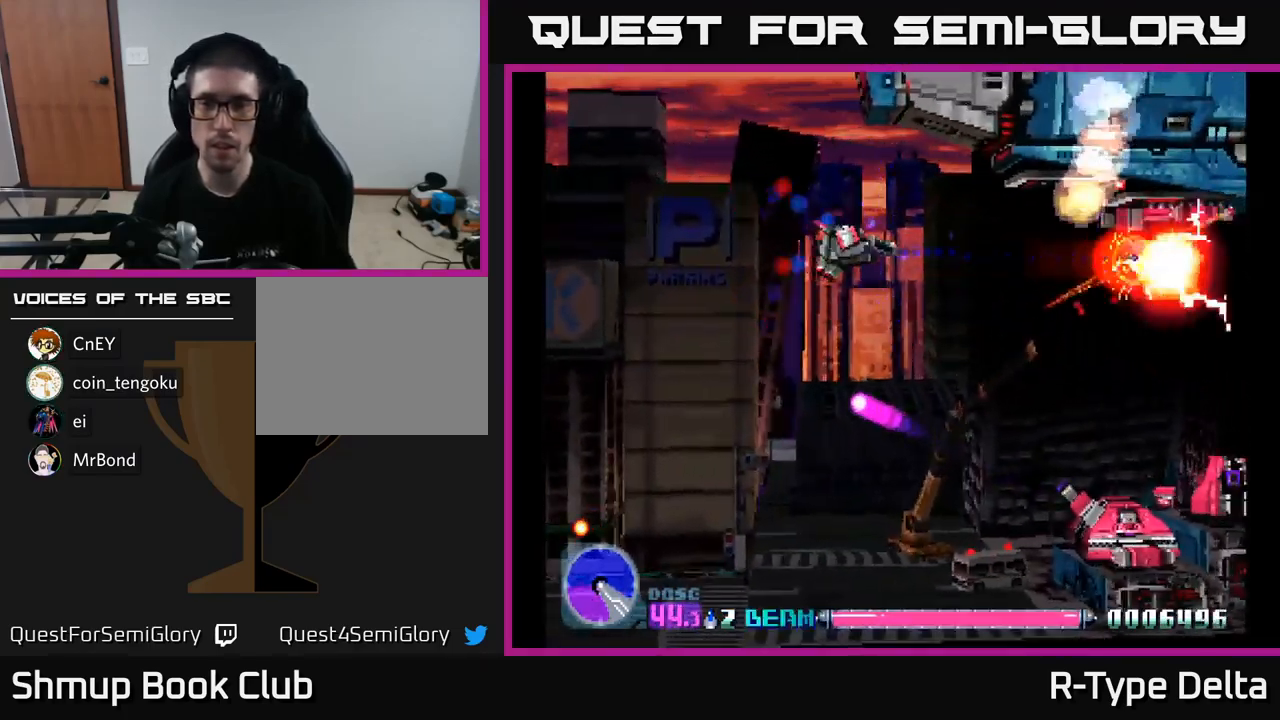
{"buttons": ["X", "DPAD_DOWN", "DPAD_LEFT"], "right_stick": "center", "events": [[83, "DPAD_DOWN", "down"], [133, "DPAD_RIGHT", "up"], [350, "A", "down"], [483, "DPAD_LEFT", "down"], [500, "A", "up"]]}
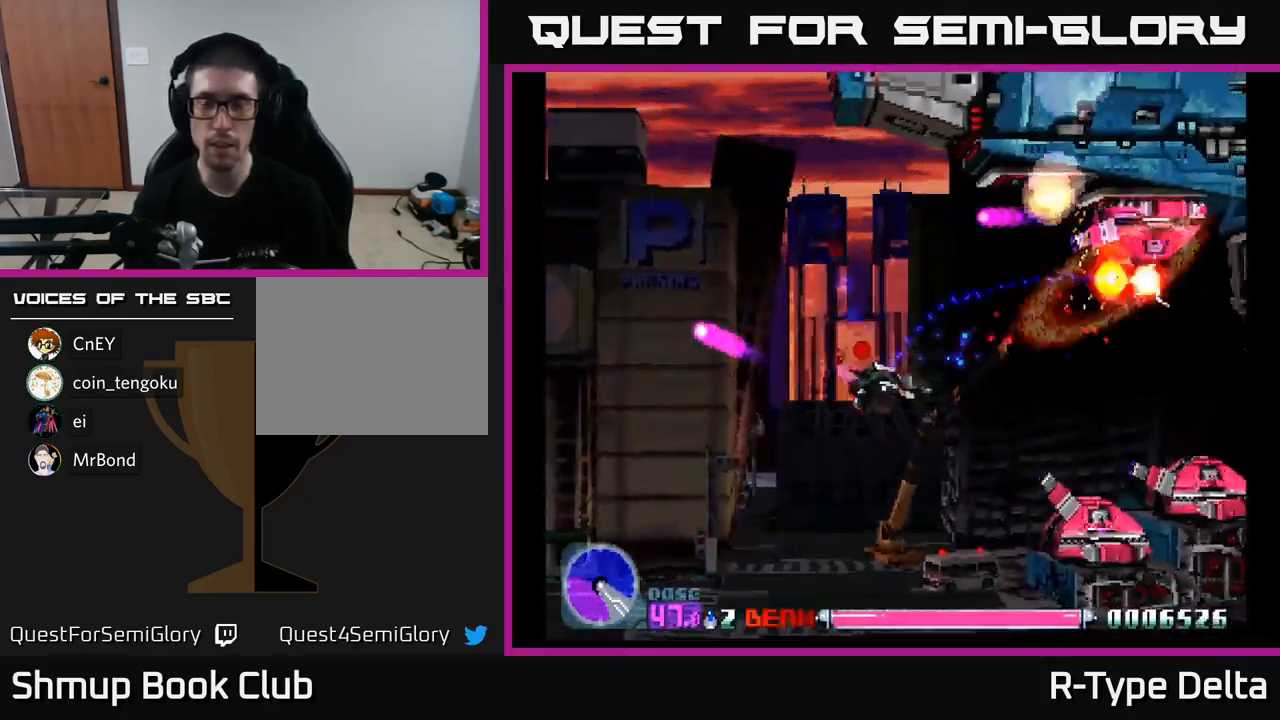
{"buttons": ["X", "DPAD_RIGHT"], "right_stick": "center", "events": [[33, "DPAD_DOWN", "up"], [116, "DPAD_UP", "down"], [166, "DPAD_LEFT", "up"], [233, "DPAD_RIGHT", "down"], [333, "DPAD_UP", "up"]]}
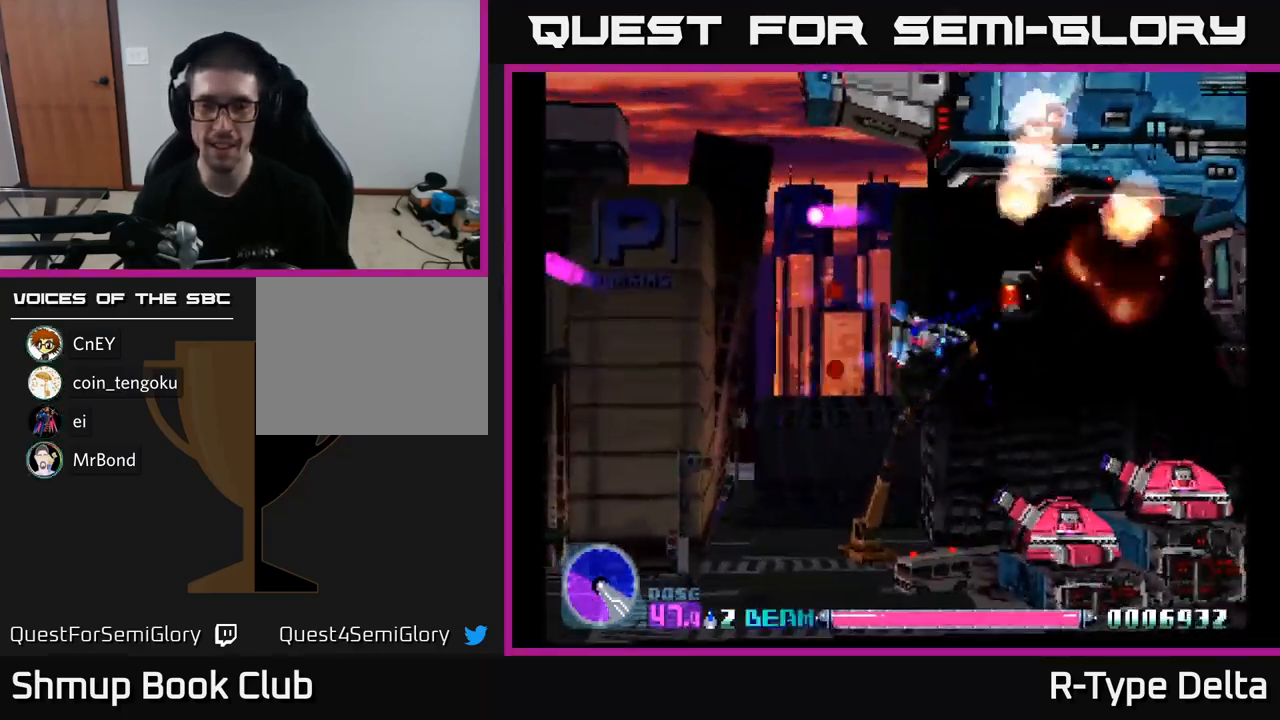
{"buttons": ["X", "DPAD_DOWN", "DPAD_LEFT"], "right_stick": "center", "events": [[33, "DPAD_UP", "down"], [117, "DPAD_RIGHT", "up"], [167, "DPAD_LEFT", "down"], [167, "DPAD_UP", "up"], [233, "DPAD_DOWN", "down"]]}
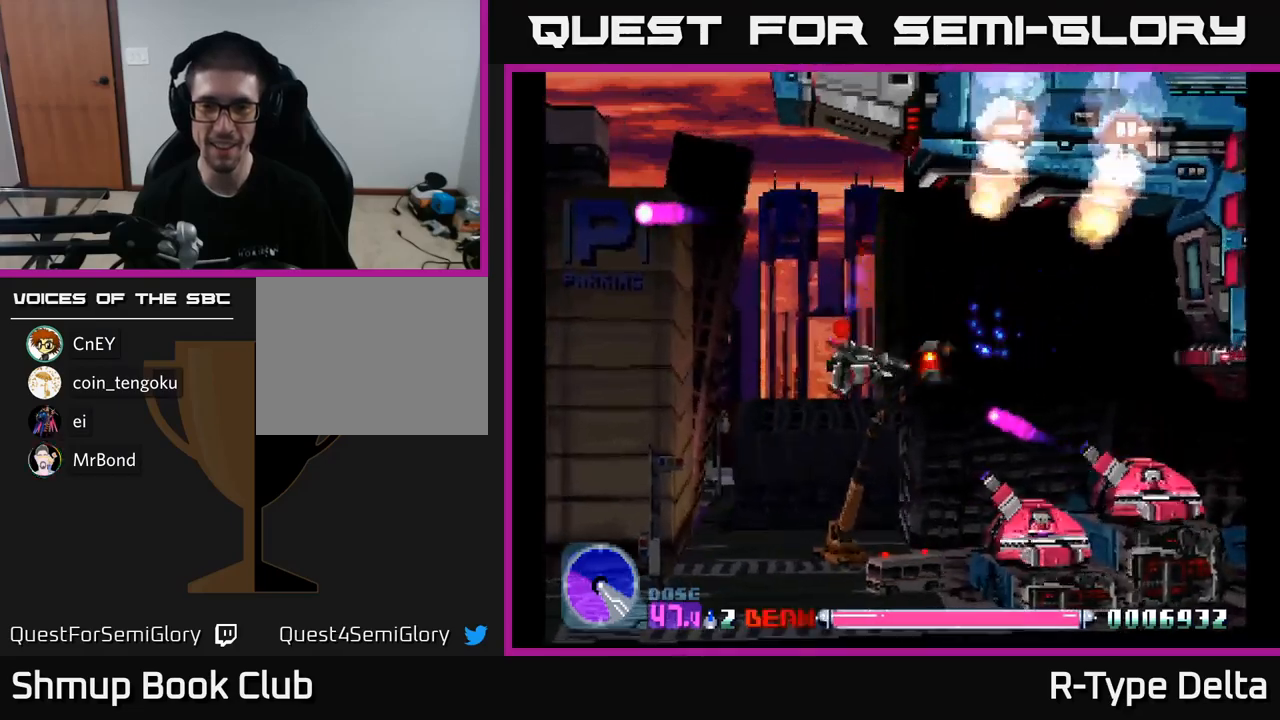
{"buttons": ["A", "X", "DPAD_LEFT"], "right_stick": "center", "events": [[167, "DPAD_LEFT", "up"], [400, "A", "down"], [417, "DPAD_LEFT", "down"], [433, "DPAD_DOWN", "up"]]}
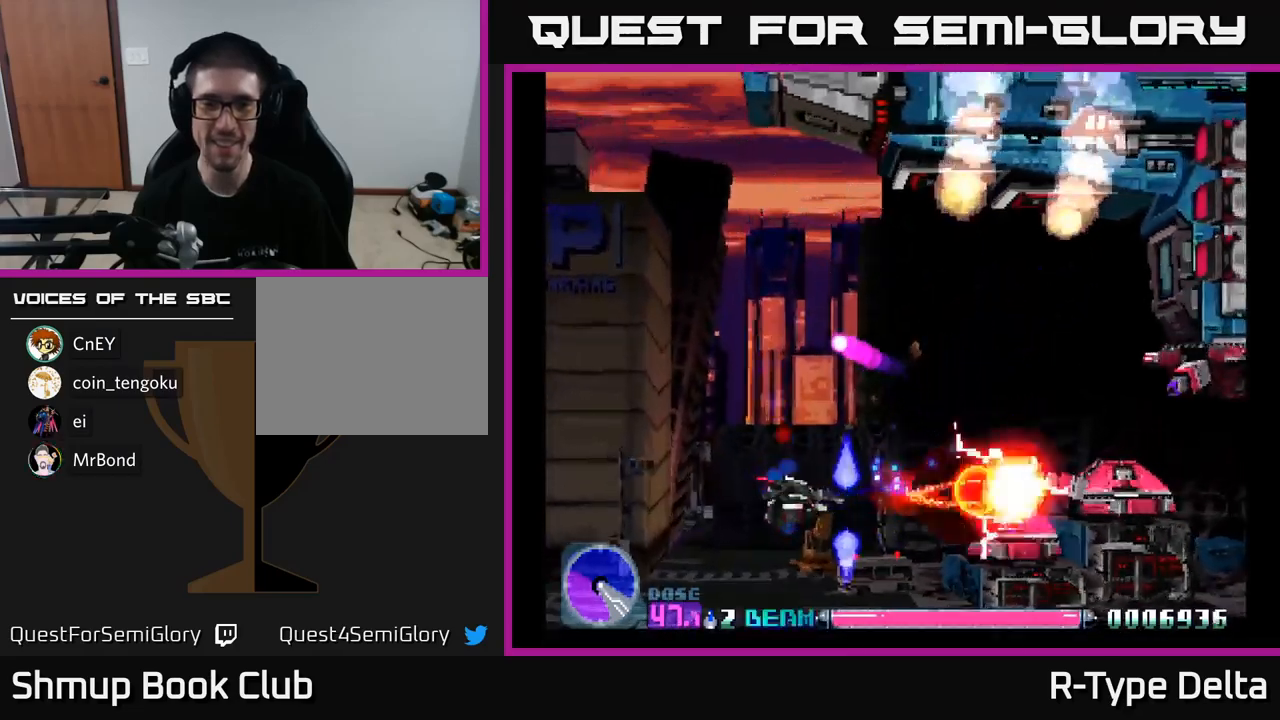
{"buttons": ["X"], "right_stick": "center", "events": [[17, "A", "up"], [50, "DPAD_UP", "down"], [217, "DPAD_LEFT", "up"], [267, "DPAD_UP", "up"]]}
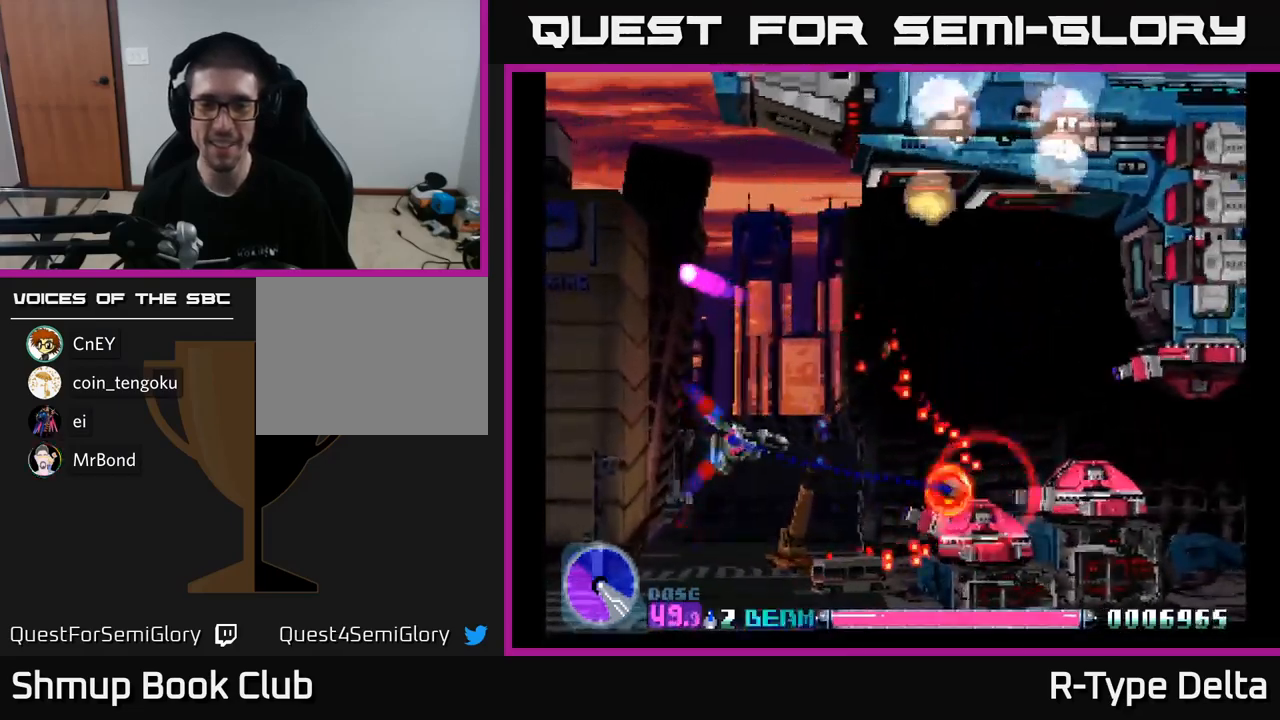
{"buttons": ["X", "DPAD_UP", "DPAD_LEFT"], "right_stick": "center", "events": [[33, "A", "down"], [50, "DPAD_RIGHT", "down"], [117, "DPAD_DOWN", "down"], [183, "A", "up"], [250, "DPAD_DOWN", "up"], [433, "DPAD_RIGHT", "up"], [467, "DPAD_LEFT", "down"], [483, "DPAD_UP", "down"]]}
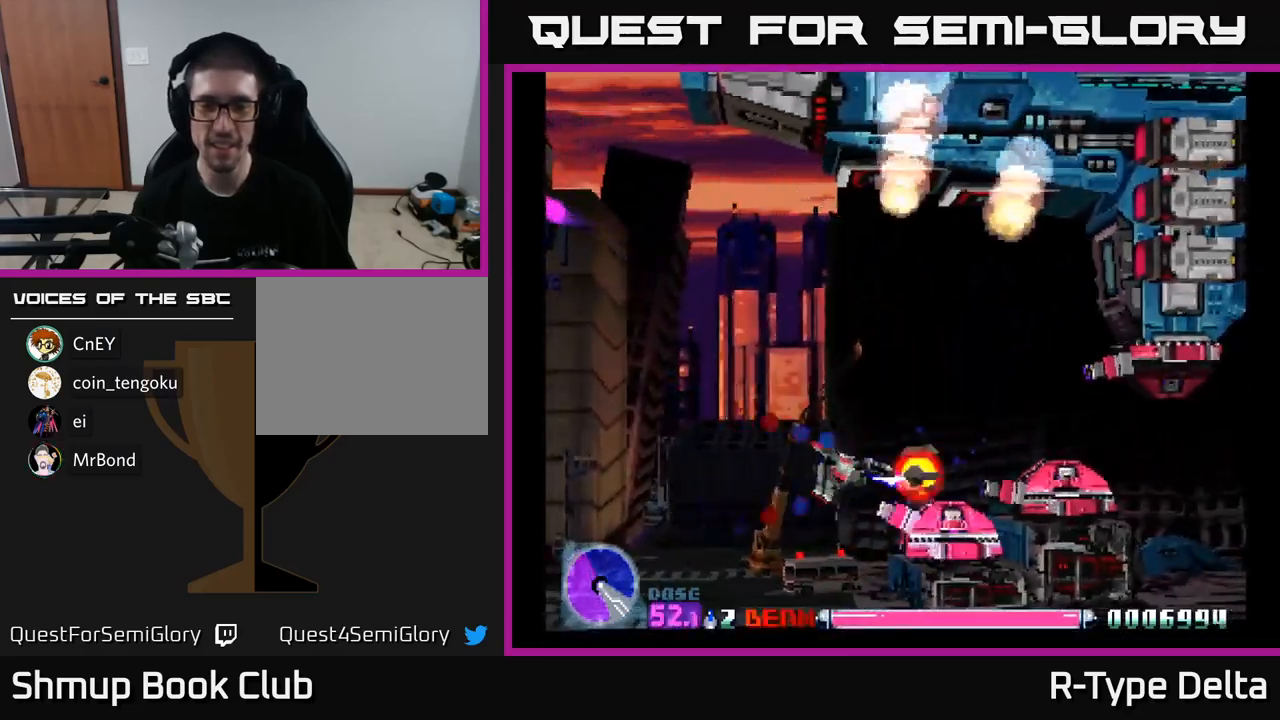
{"buttons": ["X", "DPAD_UP", "DPAD_LEFT"], "right_stick": "center", "events": [[17, "DPAD_UP", "up"], [67, "DPAD_DOWN", "down"], [167, "DPAD_DOWN", "up"], [333, "A", "down"], [417, "DPAD_UP", "down"], [450, "A", "up"]]}
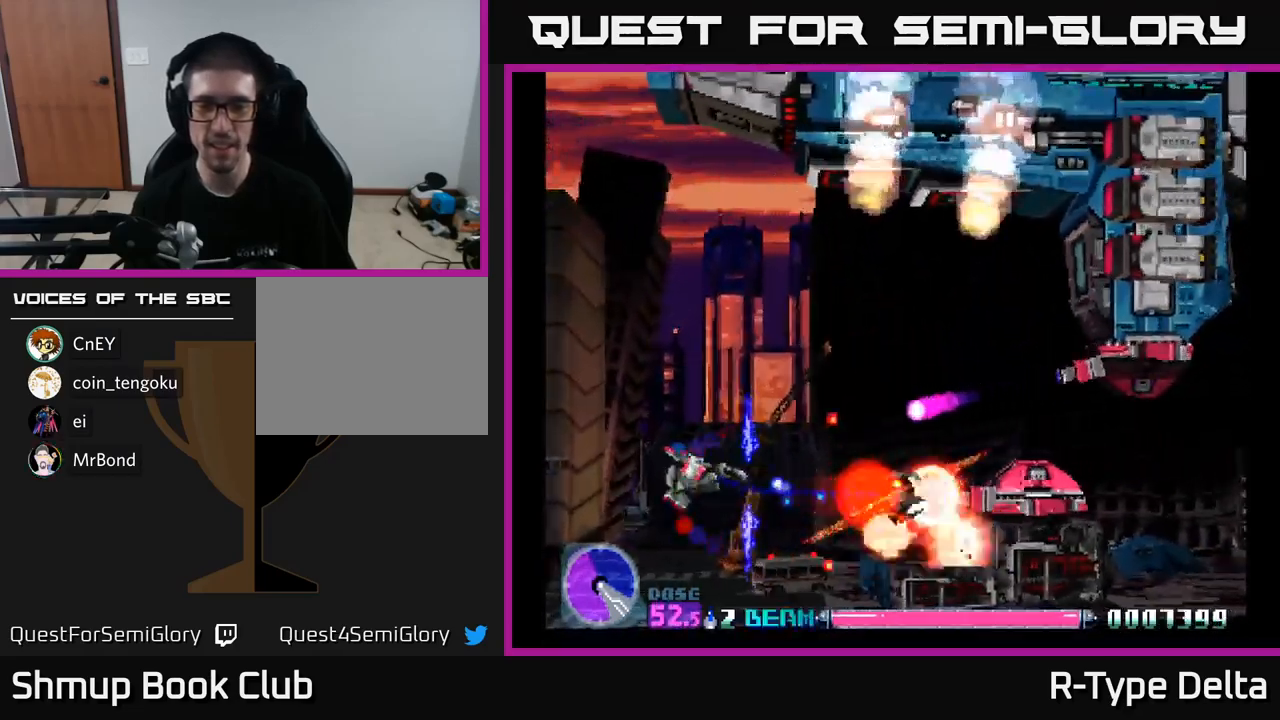
{"buttons": ["A", "X", "DPAD_UP", "DPAD_RIGHT"], "right_stick": "center", "events": [[350, "DPAD_LEFT", "up"], [483, "A", "down"], [483, "DPAD_RIGHT", "down"]]}
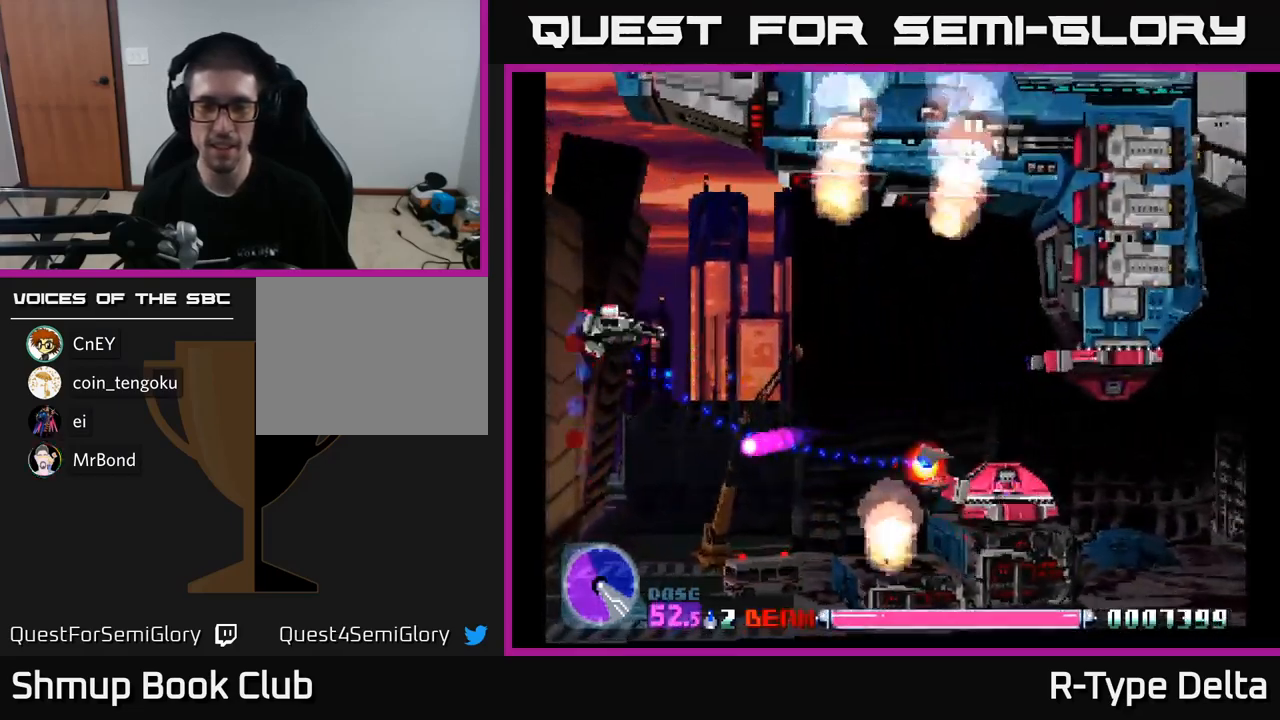
{"buttons": ["X", "DPAD_DOWN", "DPAD_RIGHT"], "right_stick": "center", "events": [[33, "DPAD_UP", "up"], [133, "A", "up"], [250, "DPAD_DOWN", "down"]]}
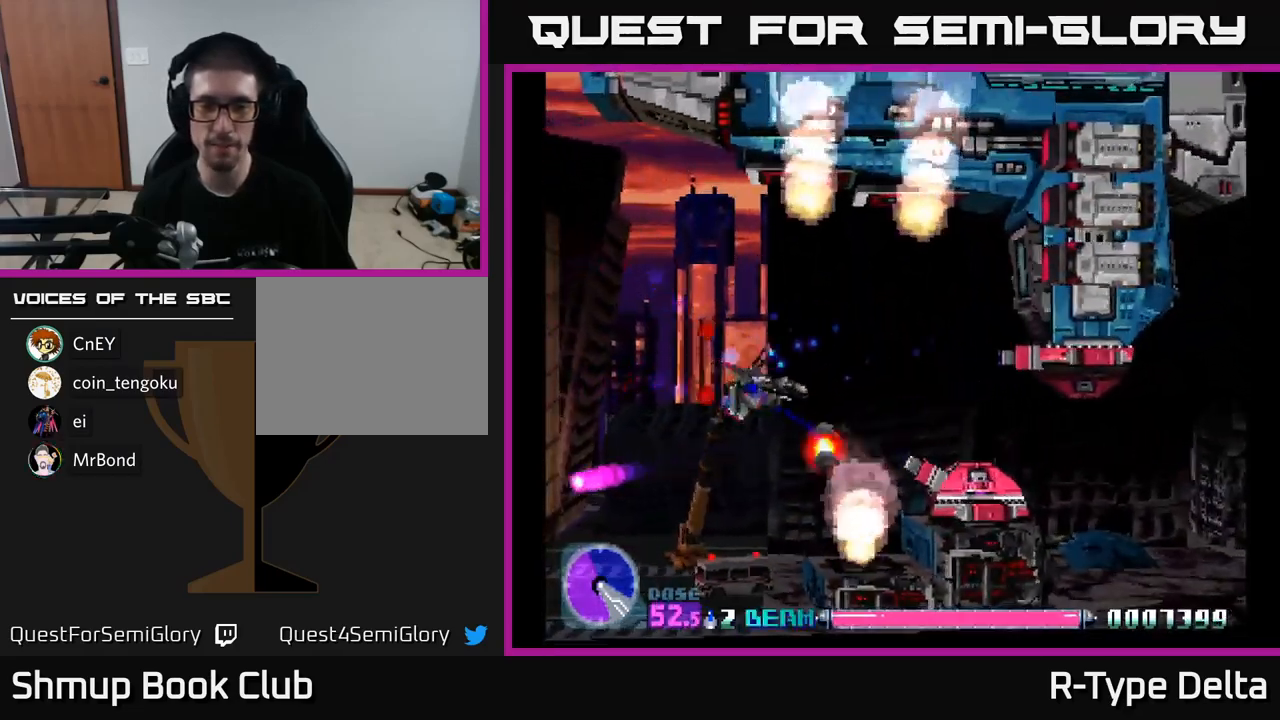
{"buttons": ["X", "DPAD_UP", "DPAD_LEFT"], "right_stick": "center", "events": [[67, "DPAD_RIGHT", "up"], [167, "DPAD_LEFT", "down"], [300, "DPAD_DOWN", "up"], [317, "A", "down"], [367, "DPAD_UP", "down"], [467, "A", "up"]]}
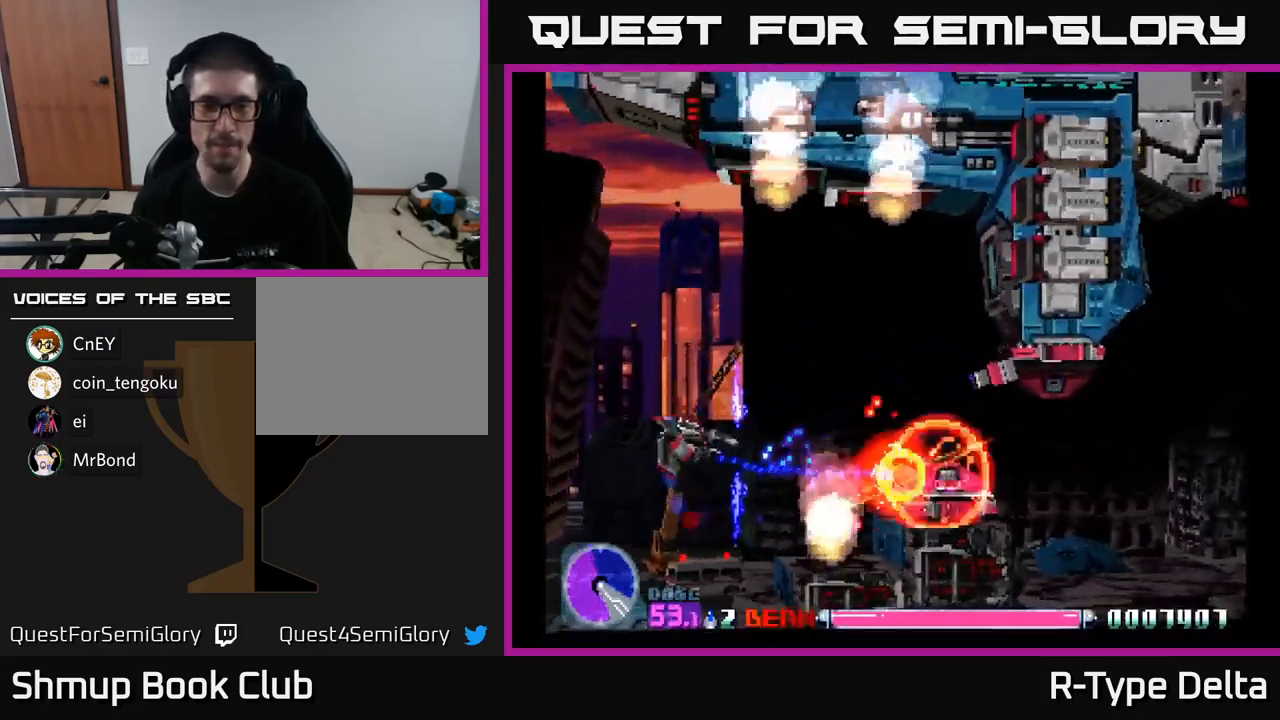
{"buttons": ["X"], "right_stick": "center", "events": [[267, "DPAD_LEFT", "up"], [350, "DPAD_UP", "up"]]}
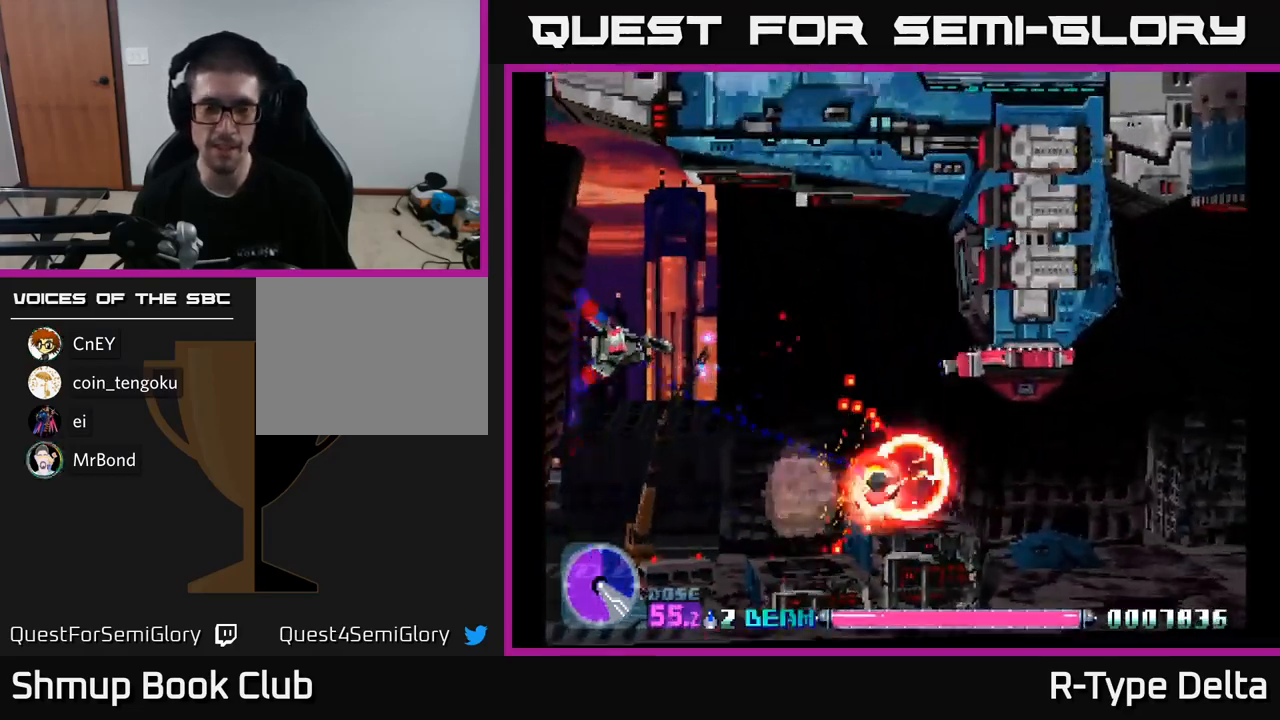
{"buttons": ["A", "X"], "right_stick": "center", "events": [[450, "A", "down"]]}
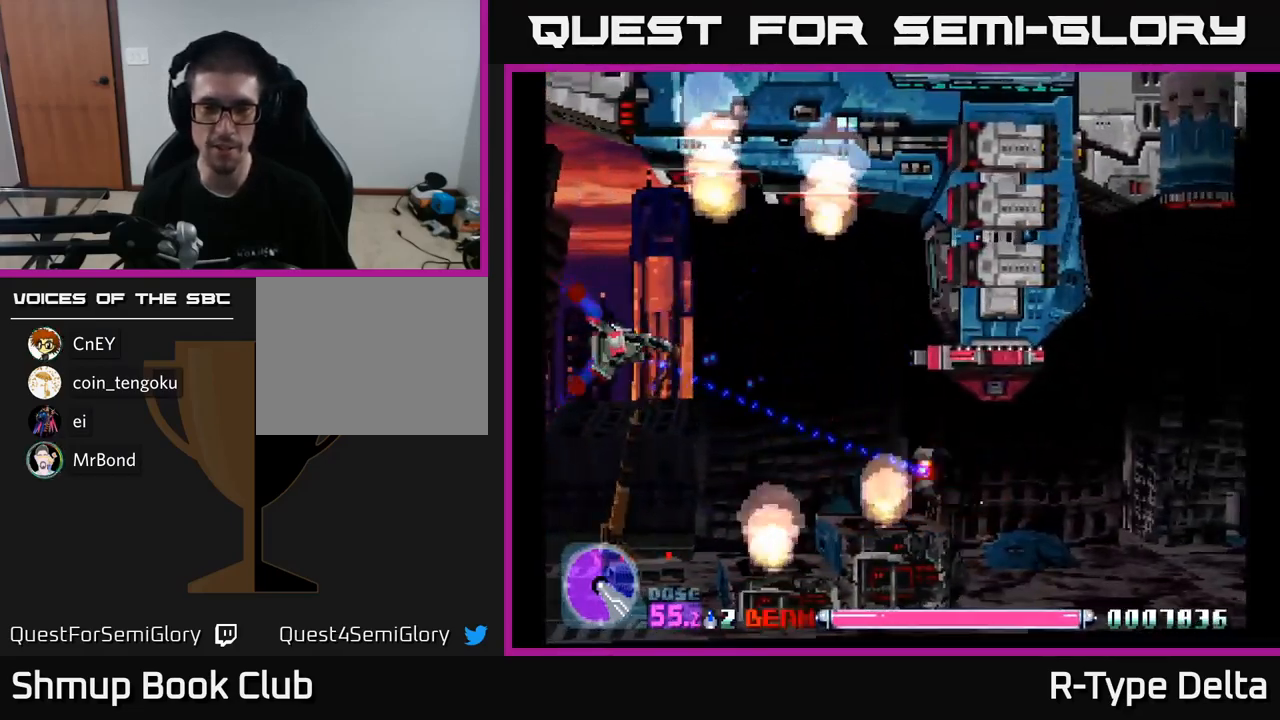
{"buttons": ["X", "DPAD_RIGHT"], "right_stick": "center", "events": [[117, "A", "up"], [250, "DPAD_DOWN", "down"], [317, "DPAD_RIGHT", "down"], [484, "DPAD_DOWN", "up"]]}
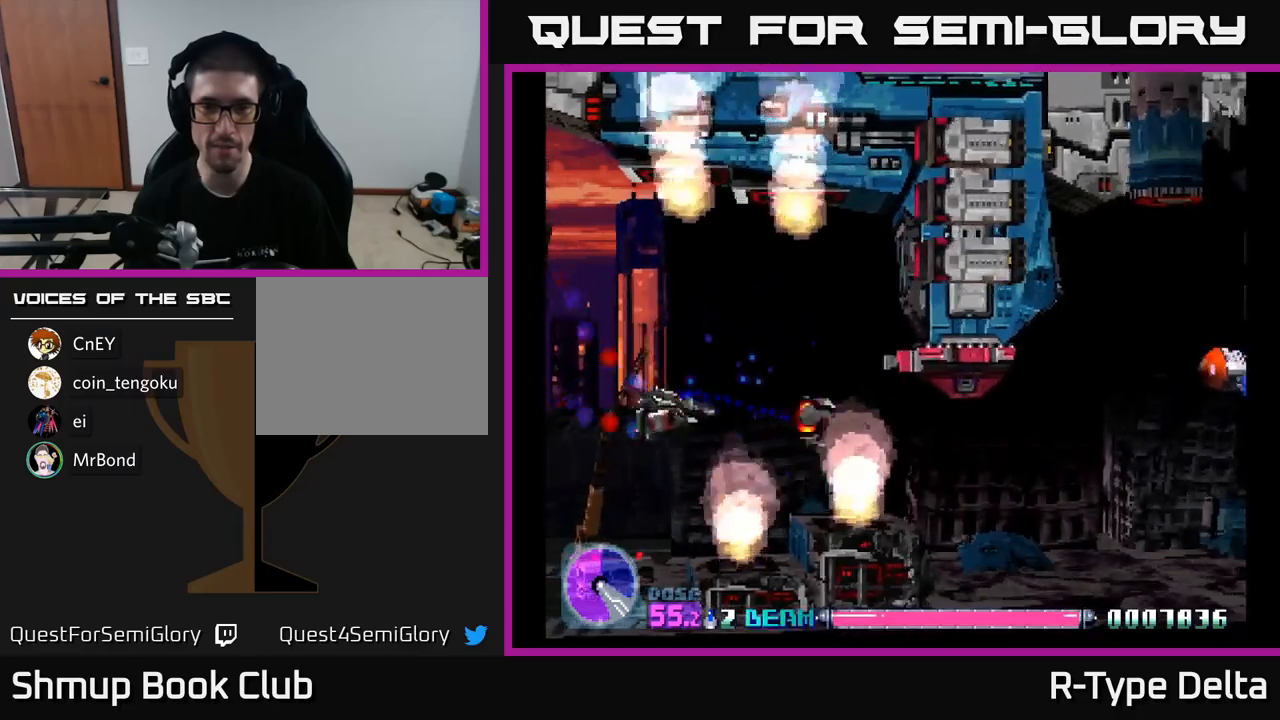
{"buttons": ["A", "X", "DPAD_LEFT"], "right_stick": "center", "events": [[250, "DPAD_RIGHT", "up"], [267, "DPAD_LEFT", "down"], [267, "DPAD_UP", "down"], [367, "DPAD_UP", "up"], [417, "A", "down"]]}
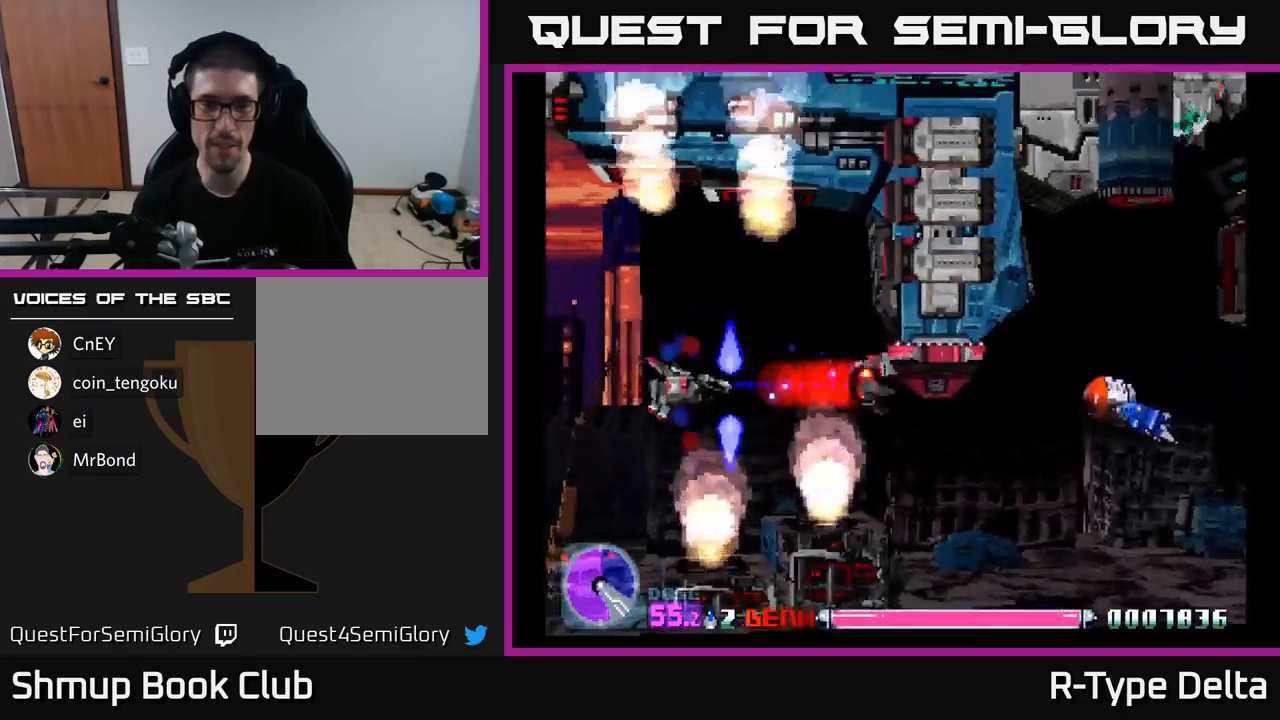
{"buttons": ["X"], "right_stick": "center", "events": [[17, "A", "up"], [150, "DPAD_LEFT", "up"]]}
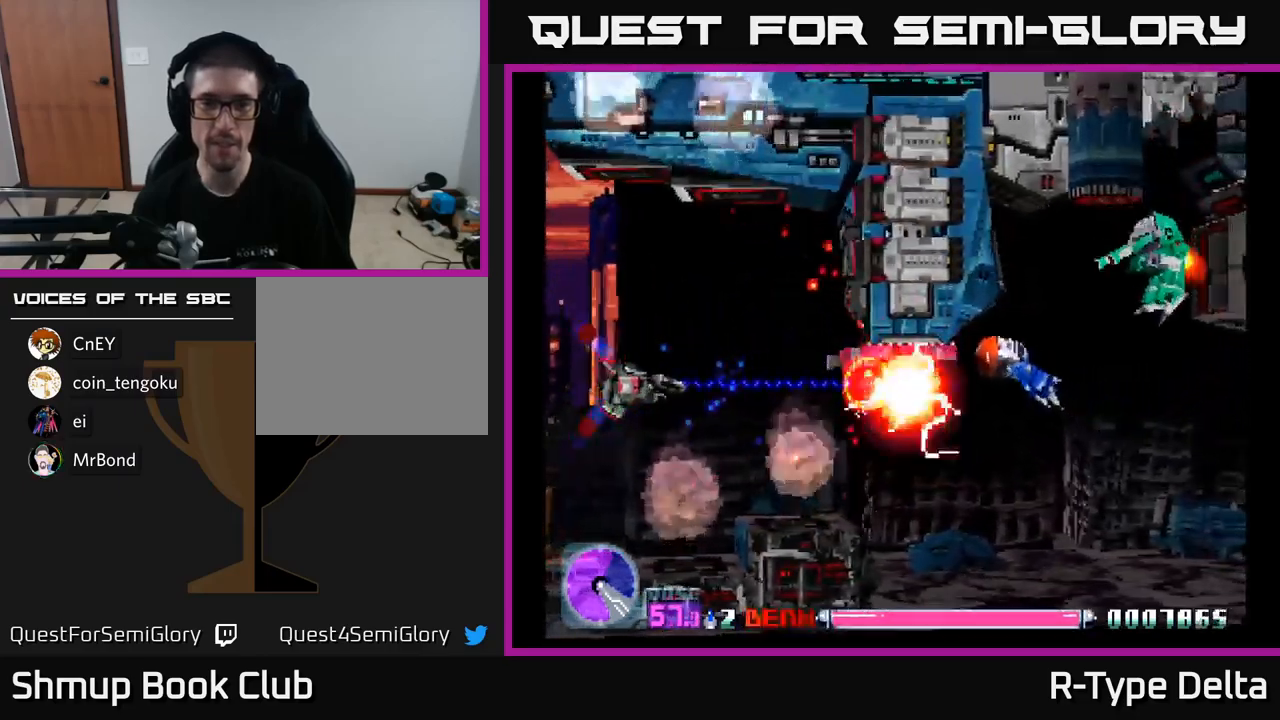
{"buttons": ["A", "X", "DPAD_RIGHT"], "right_stick": "center", "events": [[417, "A", "down"], [417, "DPAD_RIGHT", "down"]]}
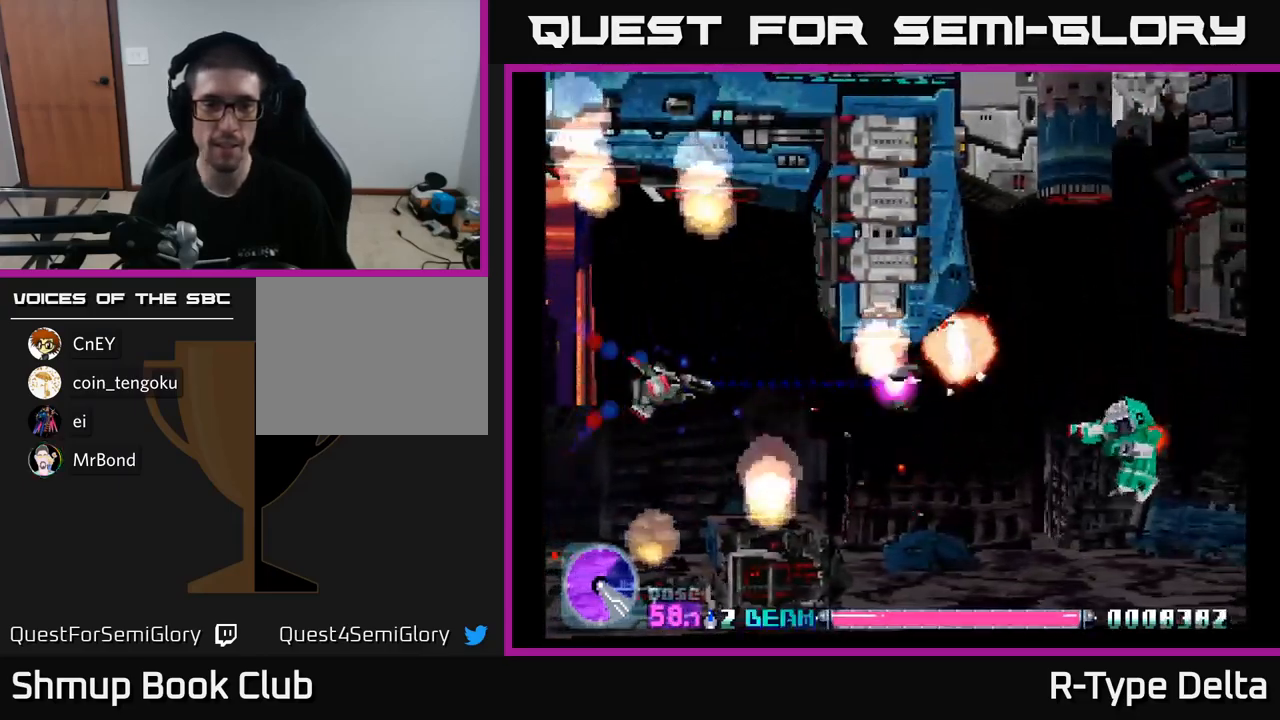
{"buttons": ["X", "DPAD_DOWN"], "right_stick": "center", "events": [[84, "A", "up"], [417, "DPAD_DOWN", "down"], [467, "DPAD_RIGHT", "up"]]}
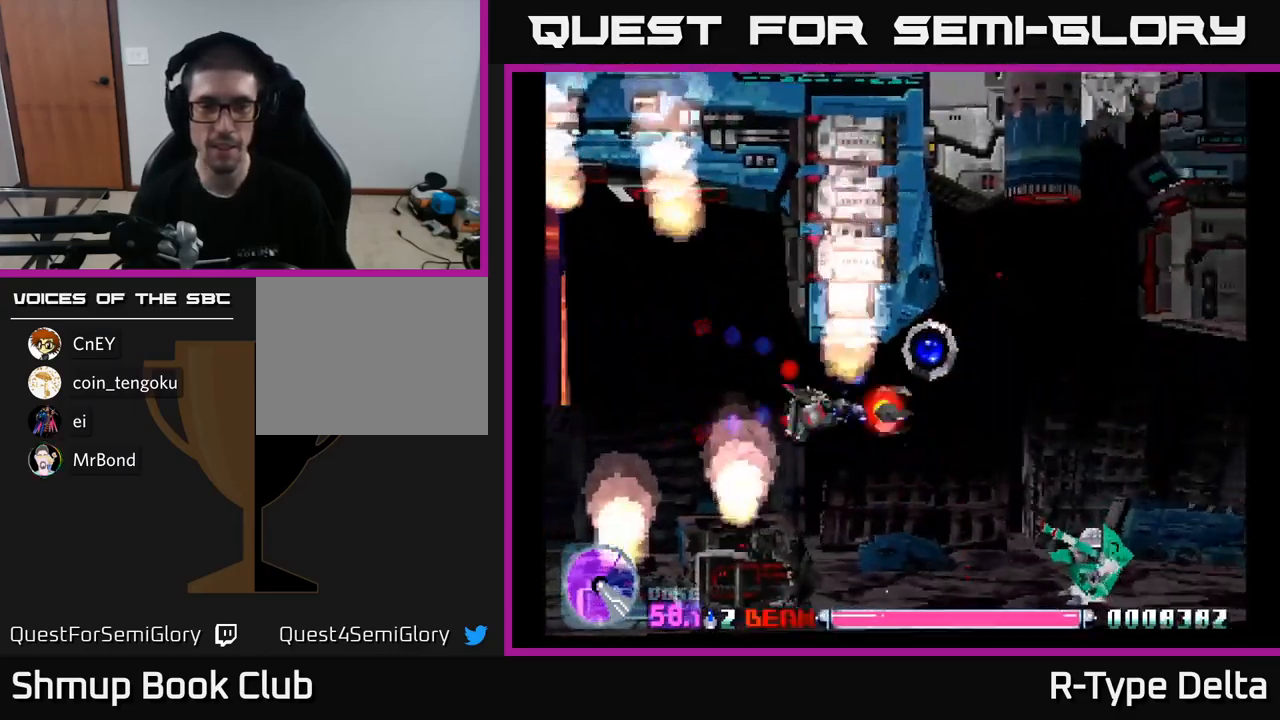
{"buttons": ["X", "DPAD_UP"], "right_stick": "center", "events": [[400, "DPAD_DOWN", "up"], [450, "DPAD_UP", "down"]]}
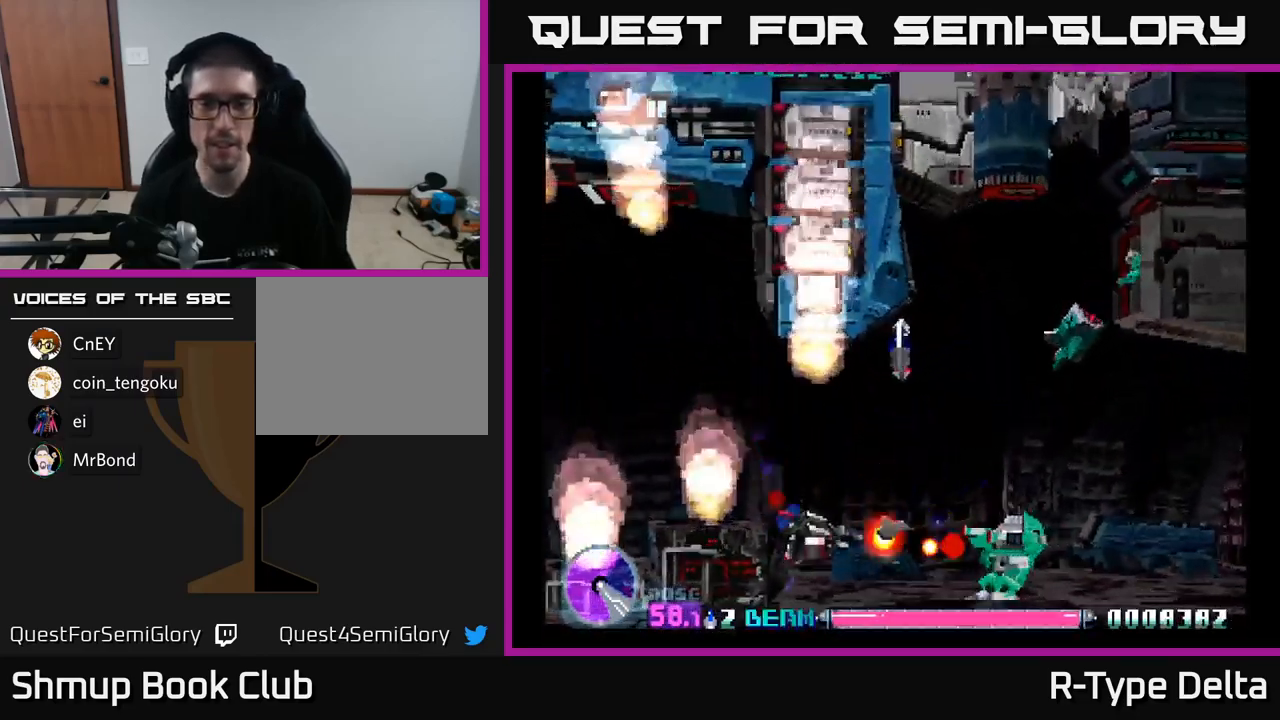
{"buttons": ["X", "DPAD_DOWN"], "right_stick": "center", "events": [[367, "DPAD_UP", "up"], [417, "DPAD_RIGHT", "down"], [450, "DPAD_DOWN", "down"], [467, "DPAD_RIGHT", "up"]]}
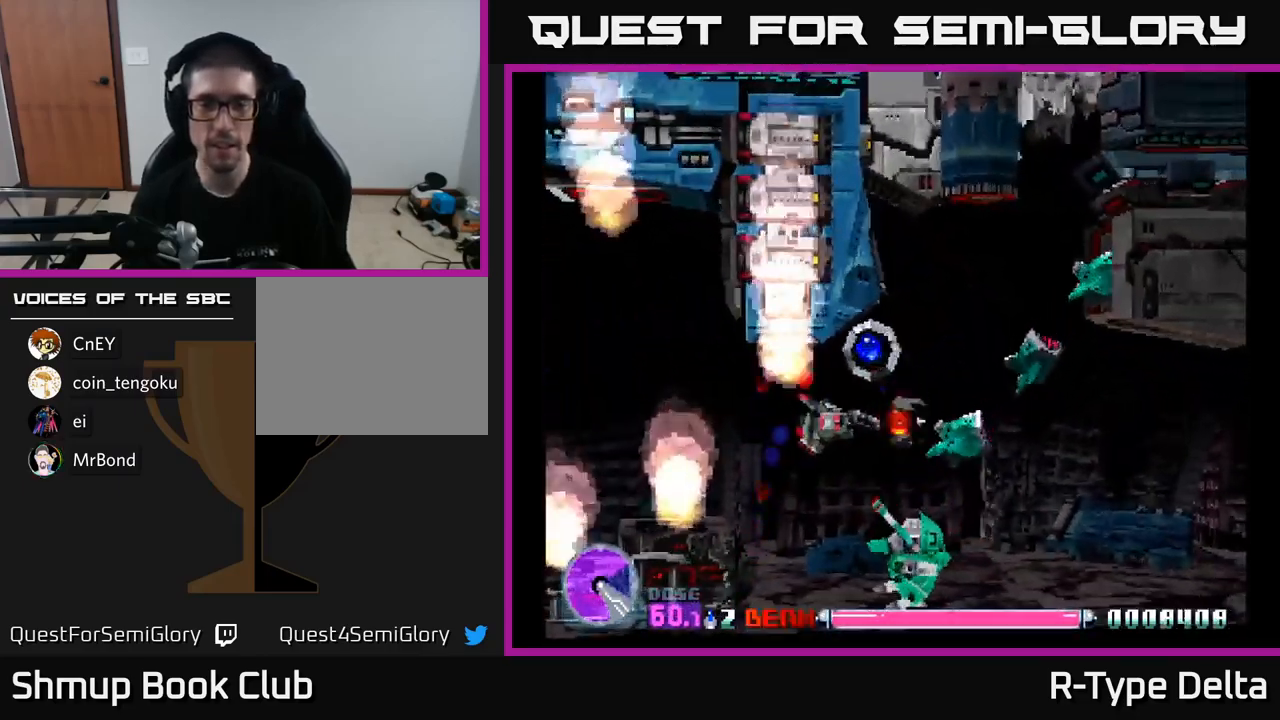
{"buttons": ["X", "DPAD_UP"], "right_stick": "center", "events": [[17, "DPAD_LEFT", "down"], [234, "DPAD_LEFT", "up"], [350, "DPAD_LEFT", "down"], [384, "DPAD_DOWN", "up"], [434, "DPAD_UP", "down"], [500, "DPAD_LEFT", "up"]]}
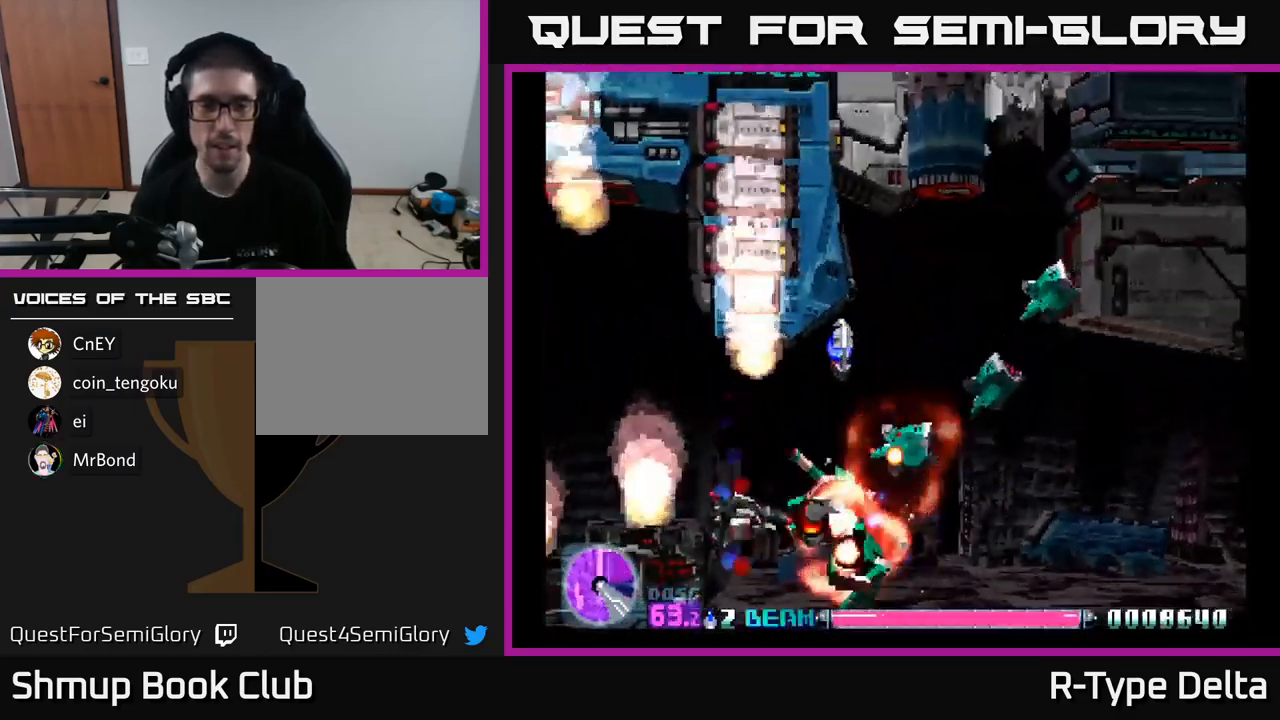
{"buttons": ["X", "DPAD_RIGHT"], "right_stick": "center", "events": [[150, "DPAD_RIGHT", "down"], [200, "DPAD_UP", "up"], [217, "DPAD_UP", "down"], [250, "DPAD_RIGHT", "up"], [334, "DPAD_UP", "up"], [367, "DPAD_RIGHT", "down"]]}
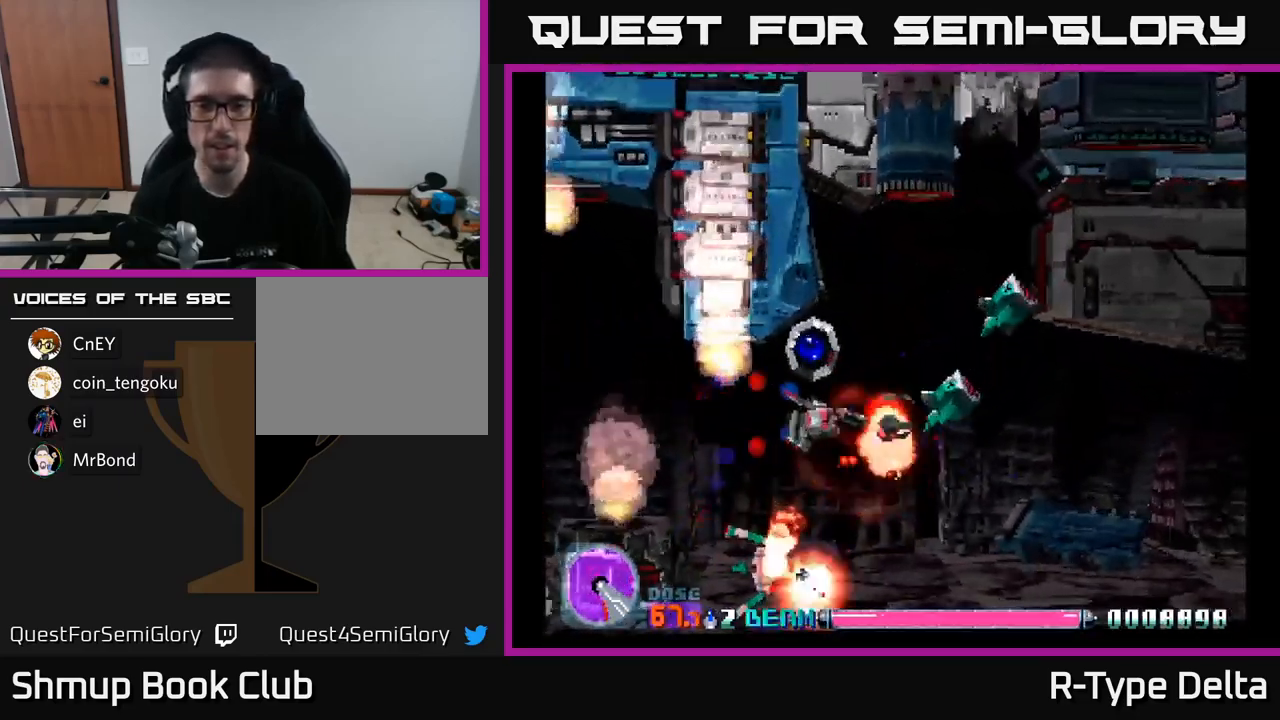
{"buttons": ["X", "DPAD_RIGHT"], "right_stick": "center"}
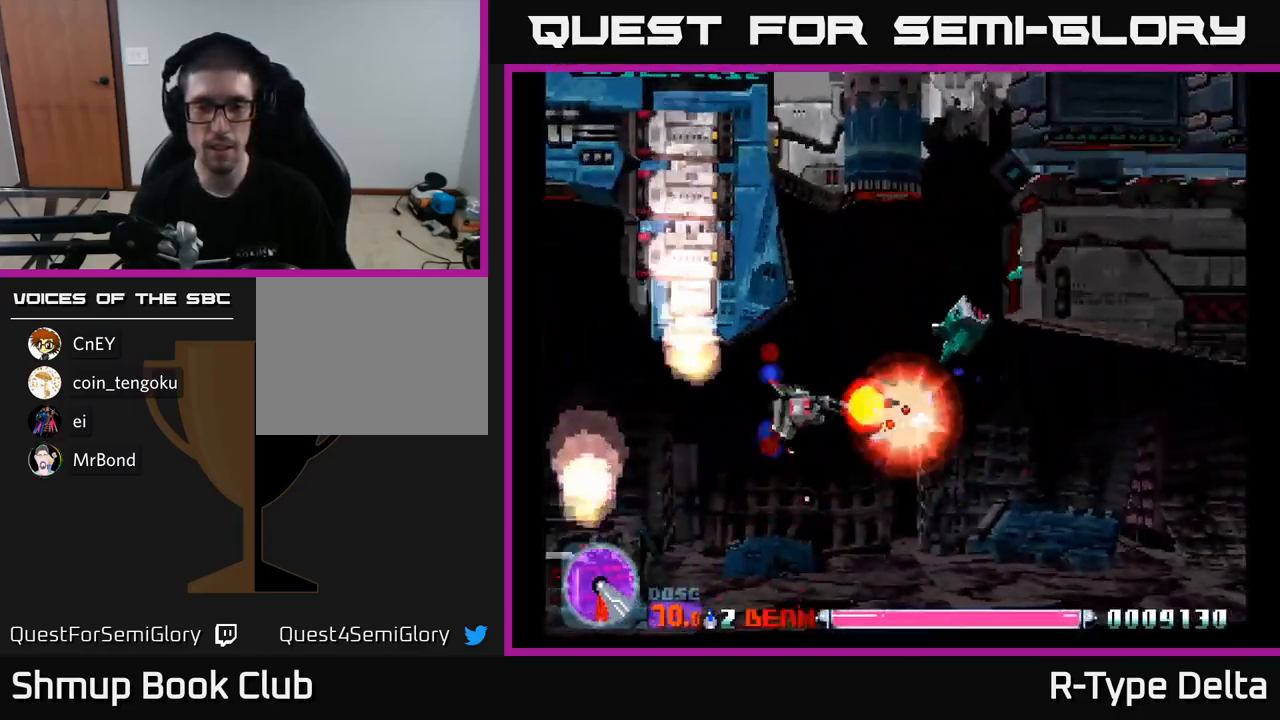
{"buttons": ["X"], "right_stick": "center", "events": [[84, "DPAD_RIGHT", "up"], [84, "DPAD_UP", "down"], [250, "DPAD_UP", "up"], [266, "DPAD_RIGHT", "down"], [383, "DPAD_RIGHT", "up"], [383, "DPAD_UP", "down"], [500, "DPAD_UP", "up"]]}
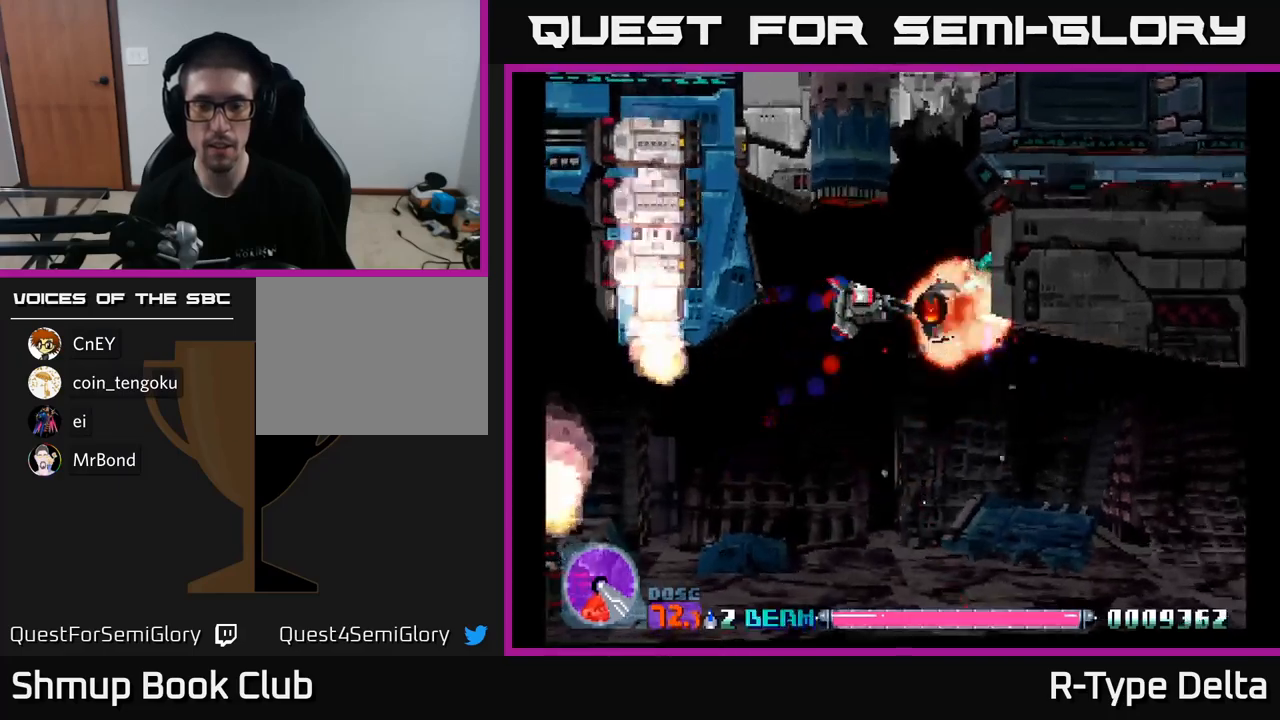
{"buttons": ["X"], "right_stick": "center", "events": [[350, "DPAD_UP", "down"], [433, "DPAD_UP", "up"]]}
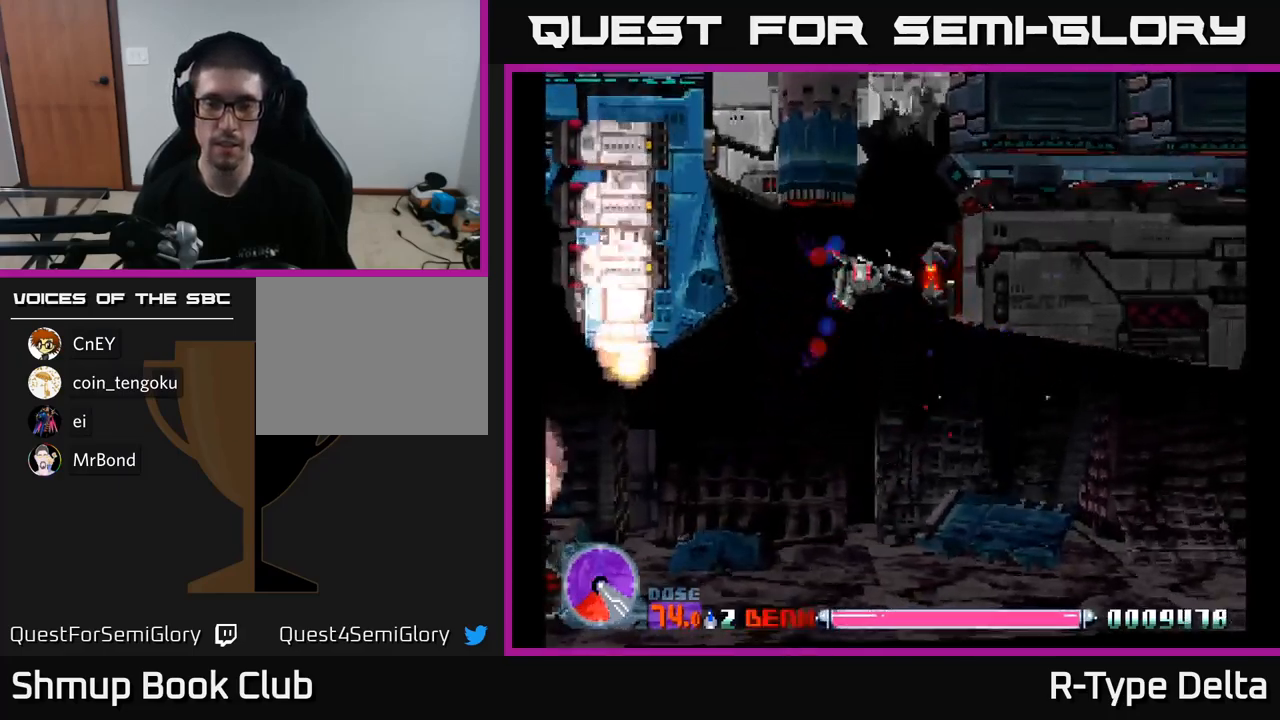
{"buttons": ["X", "DPAD_DOWN"], "right_stick": "center", "events": [[433, "DPAD_DOWN", "down"]]}
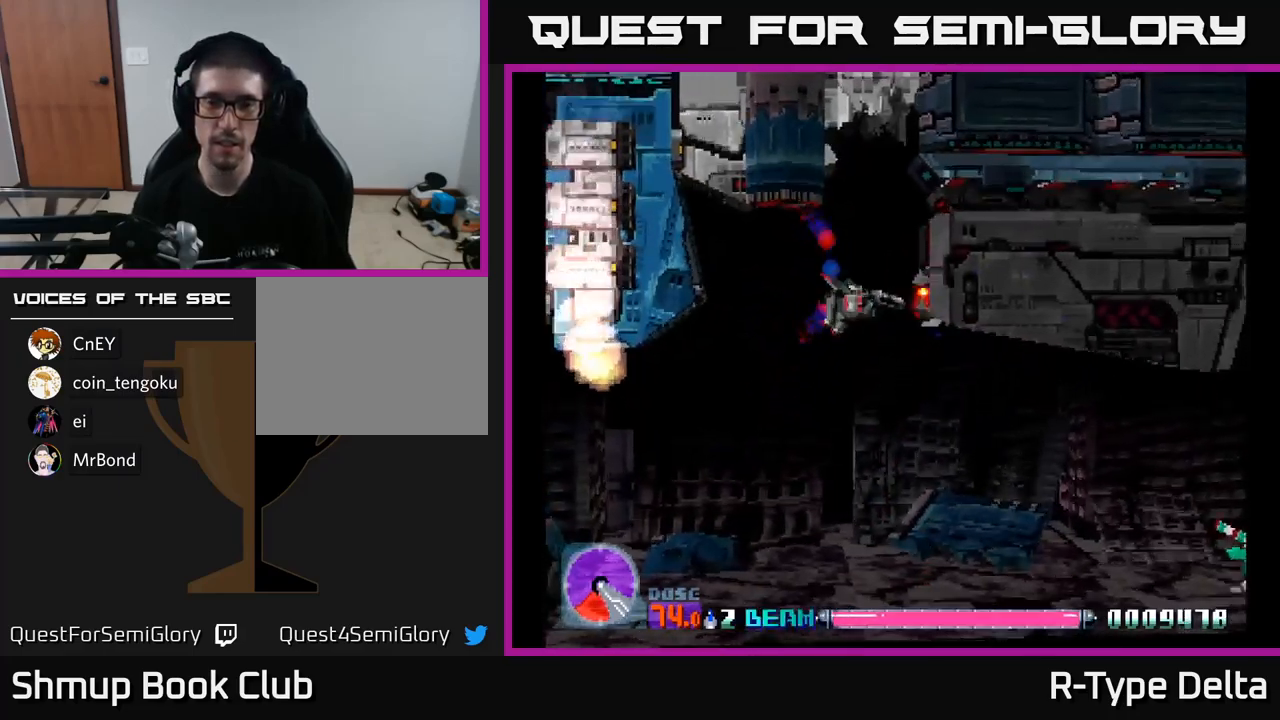
{"buttons": ["X", "DPAD_DOWN", "DPAD_RIGHT"], "right_stick": "center", "events": [[100, "DPAD_RIGHT", "down"]]}
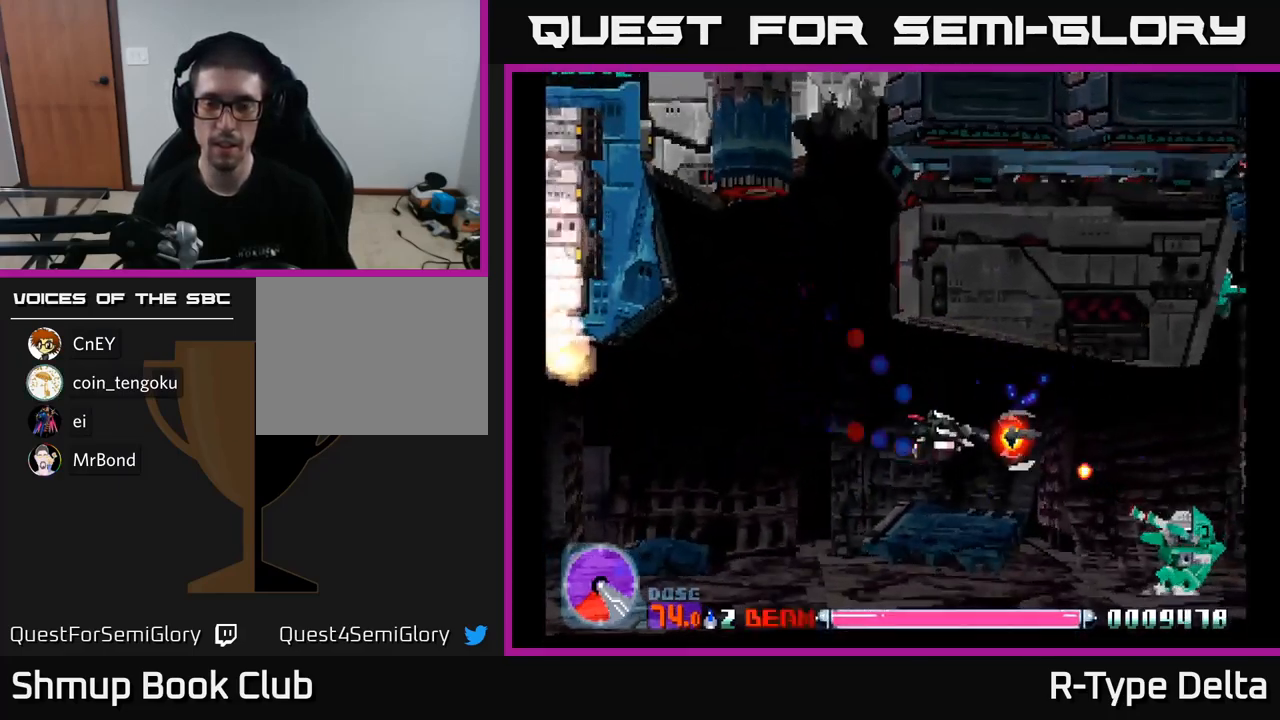
{"buttons": ["X"], "right_stick": "center", "events": [[316, "DPAD_DOWN", "up"], [350, "DPAD_RIGHT", "up"]]}